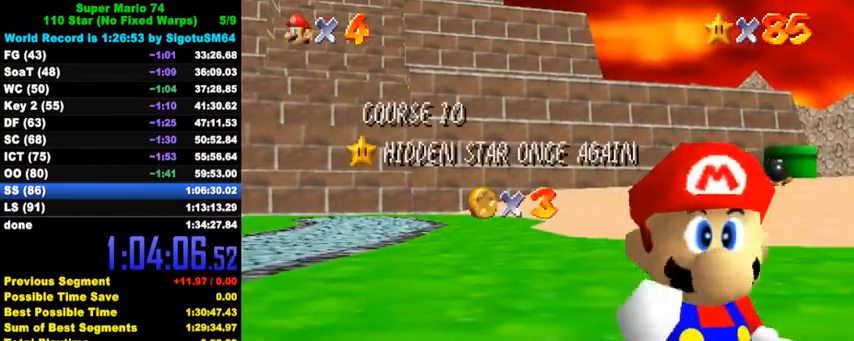
Gameplay with keyboard; each line is a JSON object with the keys held at the frame after it. "events" lists presses ("down") and releases ("up") of "a", "c", "ctrl", "d", "down", "left", "return", "right", "s", "shift", "up", "w", "x" and "y" between this image and that frame as [ms after this image, input, new state], when the widget could be followed in between. No other keys are recorded. Mouse input is not recorded.
{"keys": ["c"], "events": [[500, "c", "down"]]}
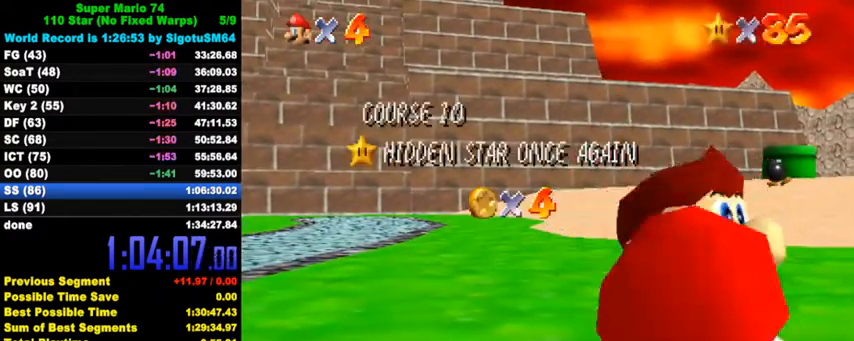
{"keys": [], "events": [[100, "c", "up"], [167, "a", "down"], [267, "a", "up"], [367, "s", "down"], [500, "s", "up"]]}
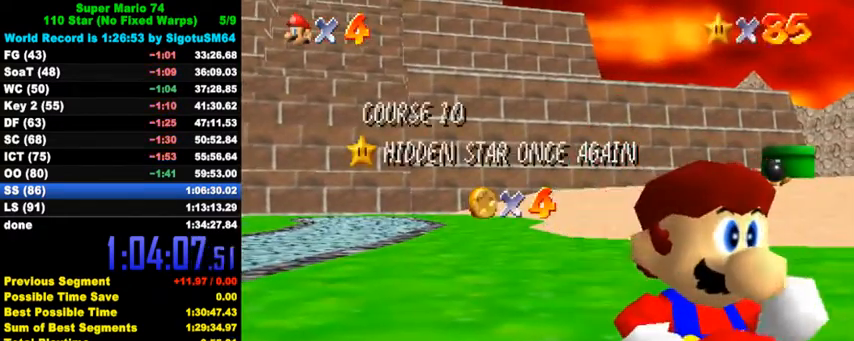
{"keys": [], "events": [[134, "shift", "down"], [234, "shift", "up"], [367, "w", "down"], [500, "w", "up"]]}
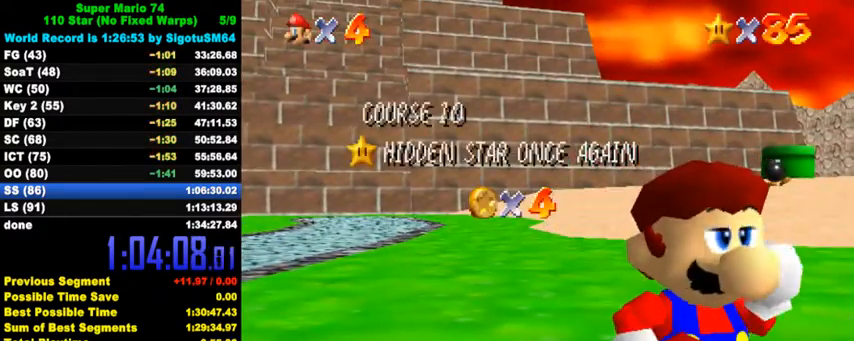
{"keys": ["shift"], "events": [[300, "shift", "down"]]}
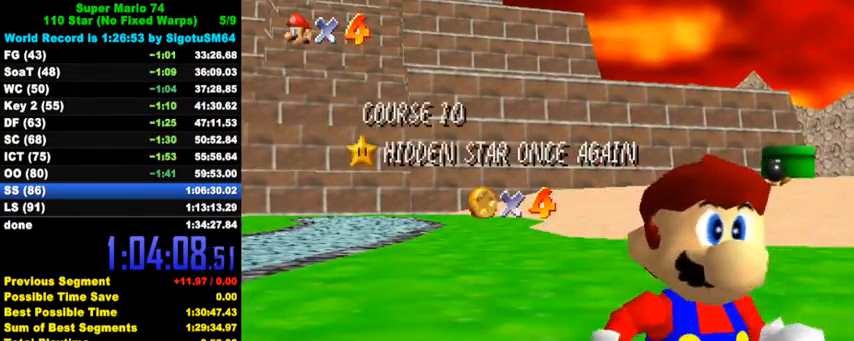
{"keys": [], "events": [[100, "shift", "up"], [367, "return", "down"], [467, "return", "up"]]}
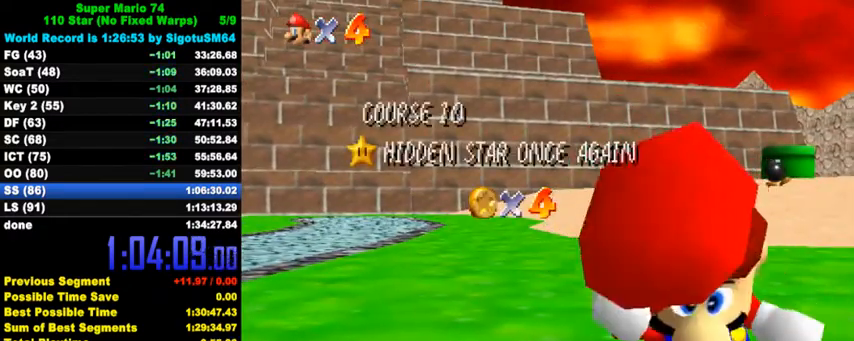
{"keys": [], "events": [[234, "shift", "down"], [367, "shift", "up"]]}
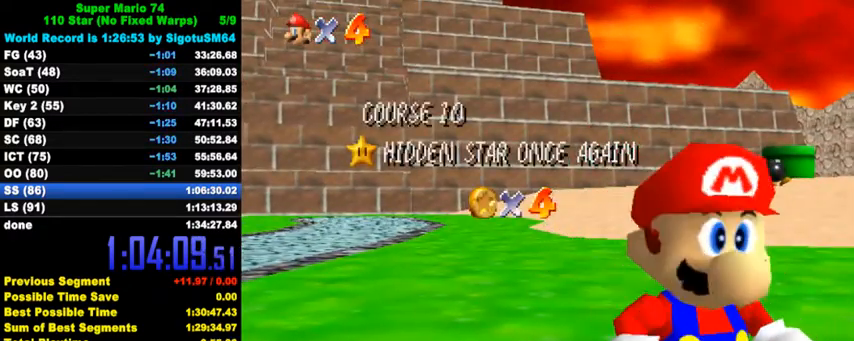
{"keys": [], "events": [[234, "shift", "down"], [367, "shift", "up"]]}
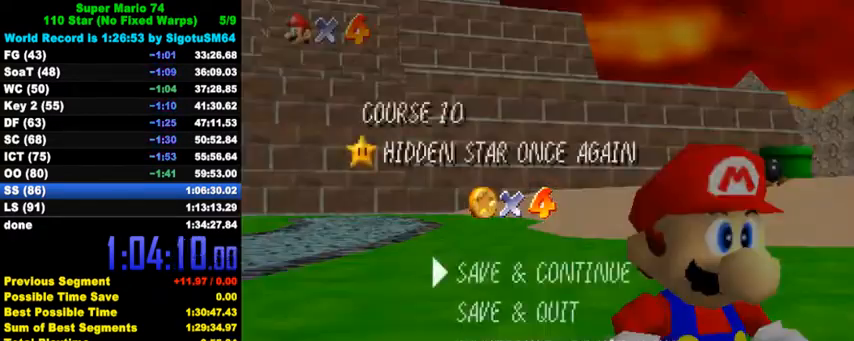
{"keys": ["left"], "events": [[100, "shift", "down"], [234, "shift", "up"], [300, "left", "down"]]}
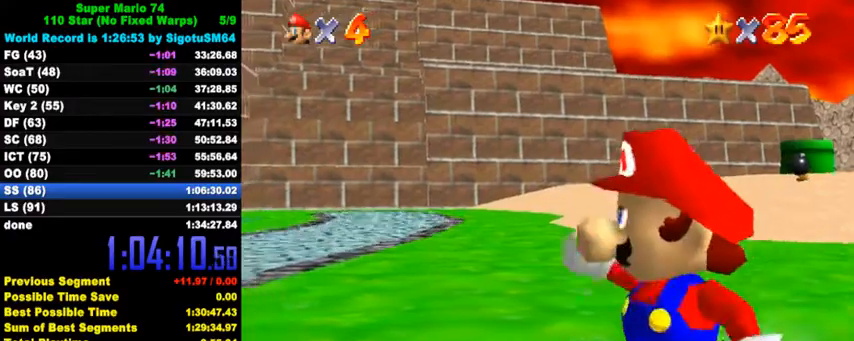
{"keys": ["left", "shift", "up", "y"], "events": [[234, "up", "down"], [334, "y", "down"], [400, "shift", "down"]]}
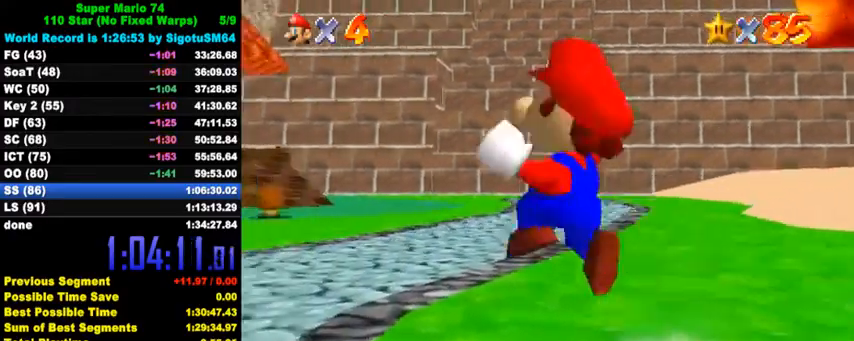
{"keys": ["left", "up"], "events": [[34, "y", "up"], [67, "shift", "up"], [200, "c", "down"], [234, "s", "down"], [367, "c", "up"], [367, "s", "up"]]}
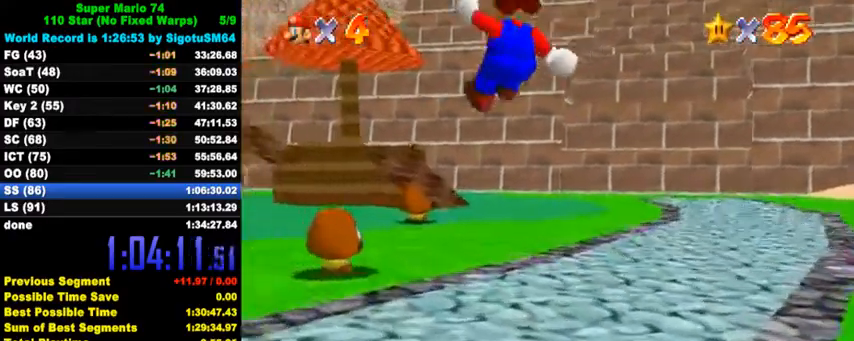
{"keys": ["up"], "events": [[100, "left", "up"]]}
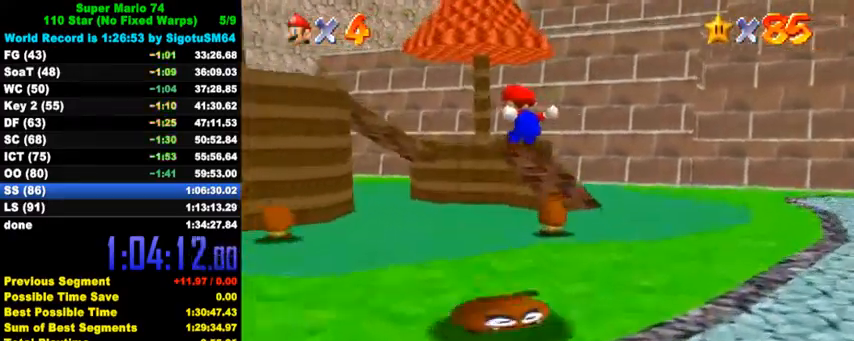
{"keys": ["left"], "events": [[167, "left", "down"], [200, "up", "up"]]}
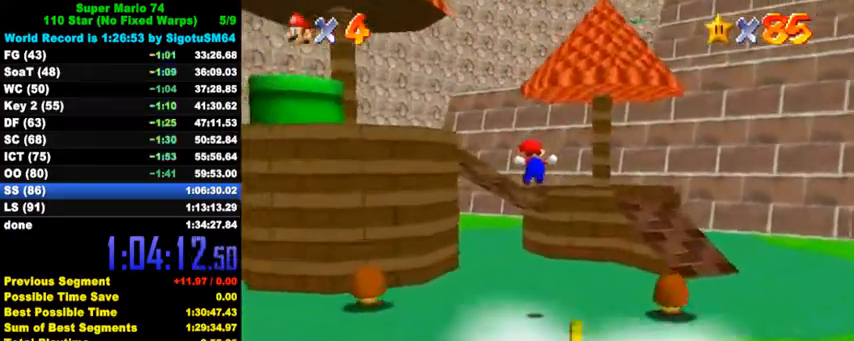
{"keys": ["down", "left"], "events": [[134, "down", "down"]]}
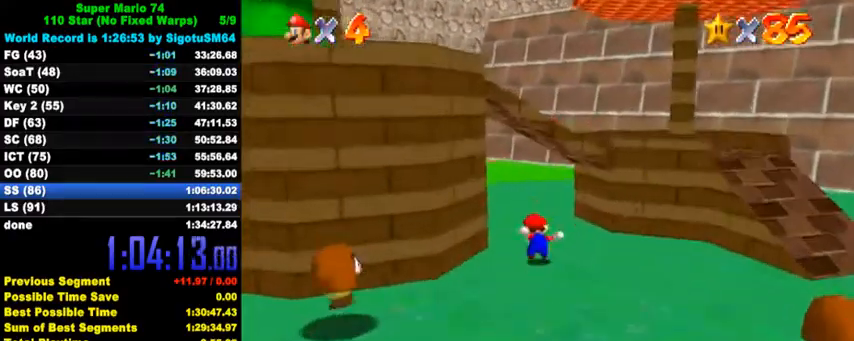
{"keys": ["left", "shift"], "events": [[200, "shift", "down"], [367, "left", "up"], [400, "down", "up"], [500, "left", "down"]]}
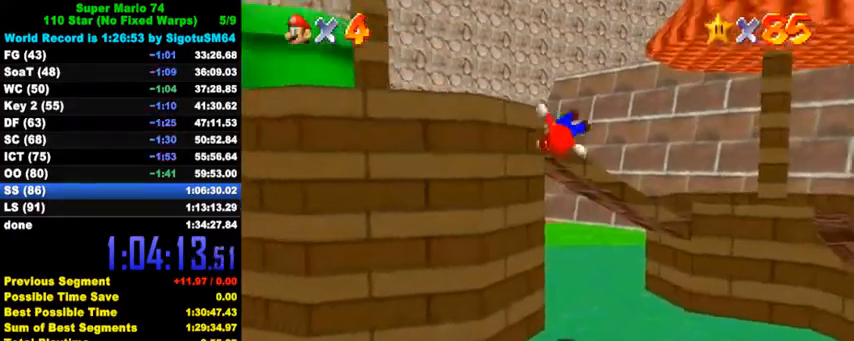
{"keys": ["left", "up"], "events": [[200, "up", "down"], [300, "shift", "up"]]}
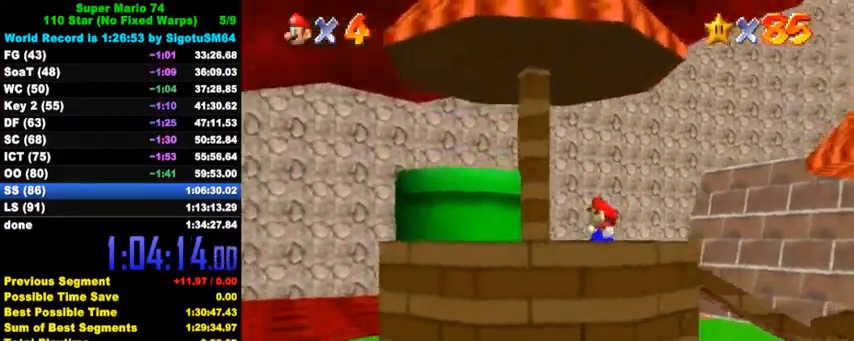
{"keys": ["down"], "events": [[167, "shift", "down"], [200, "up", "up"], [234, "left", "up"], [267, "down", "down"], [334, "shift", "up"]]}
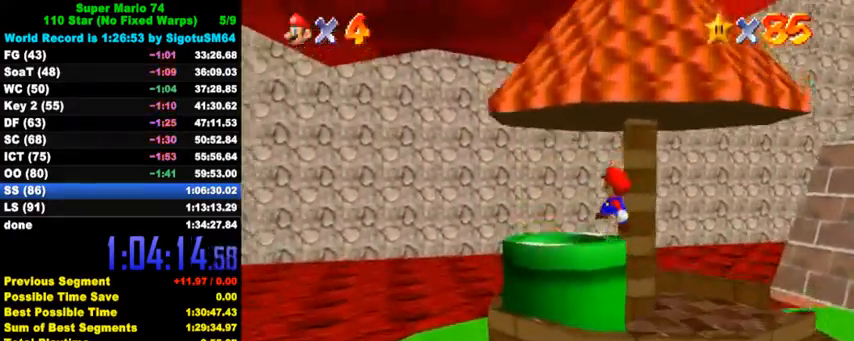
{"keys": ["down"], "events": []}
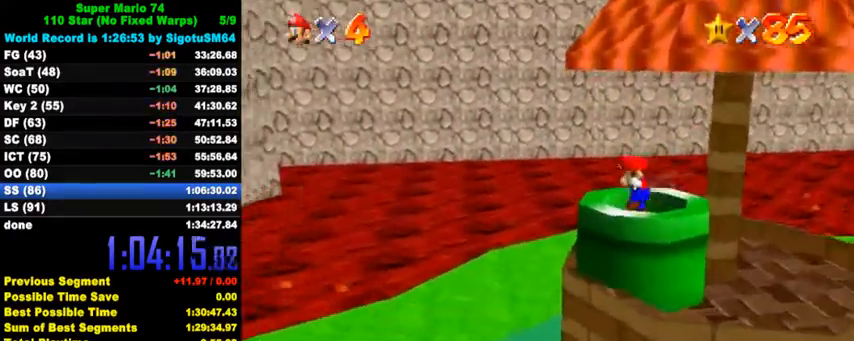
{"keys": [], "events": [[100, "right", "down"], [200, "down", "up"], [200, "right", "up"], [200, "y", "down"], [300, "y", "up"]]}
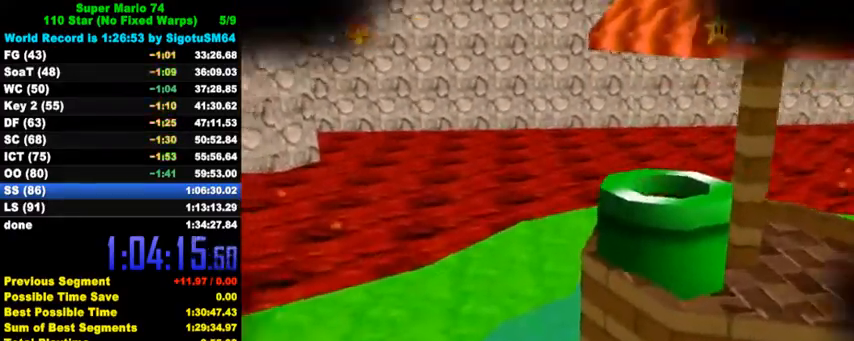
{"keys": [], "events": []}
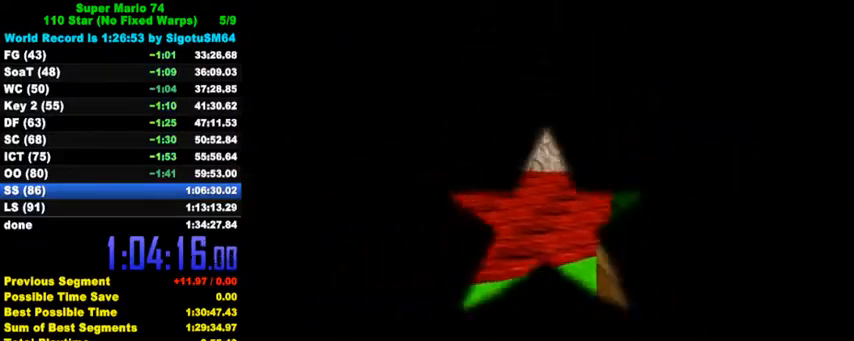
{"keys": ["ctrl", "shift"], "events": [[467, "ctrl", "down"], [467, "shift", "down"]]}
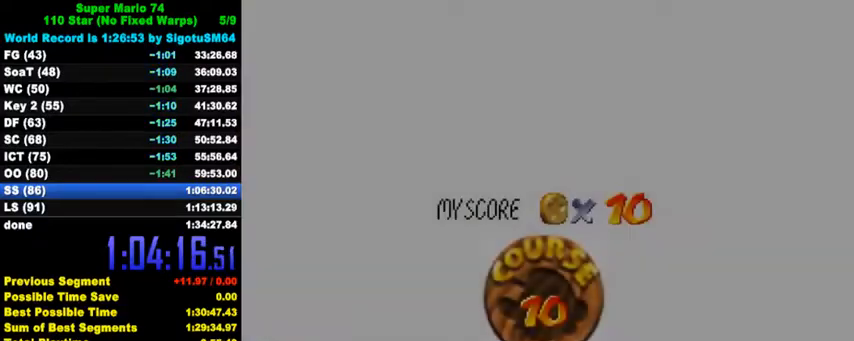
{"keys": [], "events": [[100, "ctrl", "up"], [100, "shift", "up"], [200, "ctrl", "down"], [200, "shift", "down"], [300, "ctrl", "up"], [300, "shift", "up"], [367, "ctrl", "down"], [367, "shift", "down"], [434, "shift", "up"], [467, "ctrl", "up"]]}
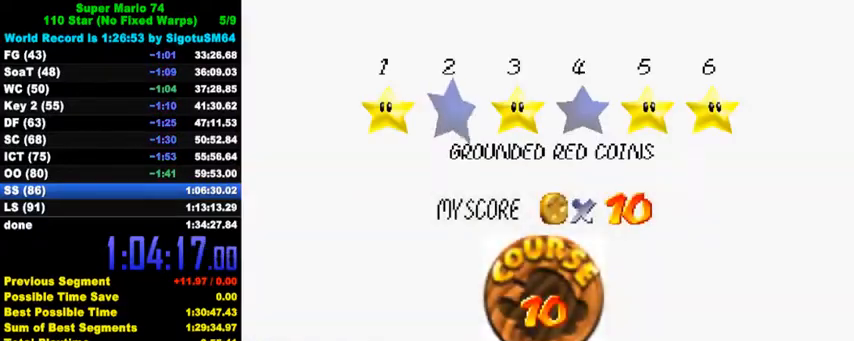
{"keys": ["ctrl", "shift"], "events": [[34, "ctrl", "down"], [34, "shift", "down"], [100, "shift", "up"], [134, "ctrl", "up"], [200, "ctrl", "down"], [200, "shift", "down"], [267, "ctrl", "up"], [267, "shift", "up"], [334, "shift", "down"], [367, "ctrl", "down"], [400, "shift", "up"], [434, "ctrl", "up"], [500, "ctrl", "down"], [500, "shift", "down"]]}
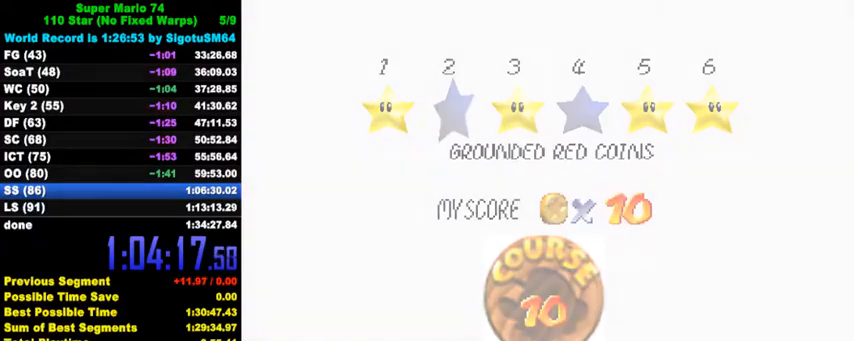
{"keys": ["up"], "events": [[67, "shift", "up"], [100, "ctrl", "up"], [367, "up", "down"]]}
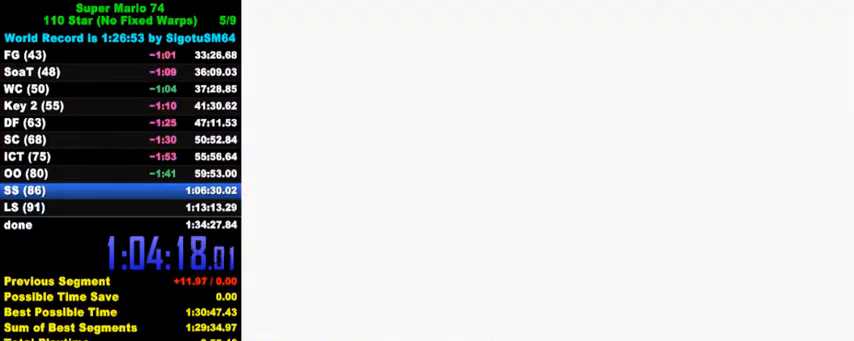
{"keys": ["up"], "events": [[200, "c", "down"], [434, "c", "up"]]}
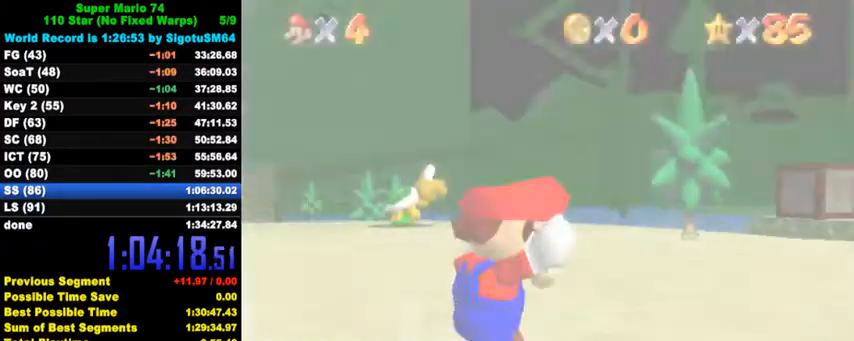
{"keys": ["up"], "events": []}
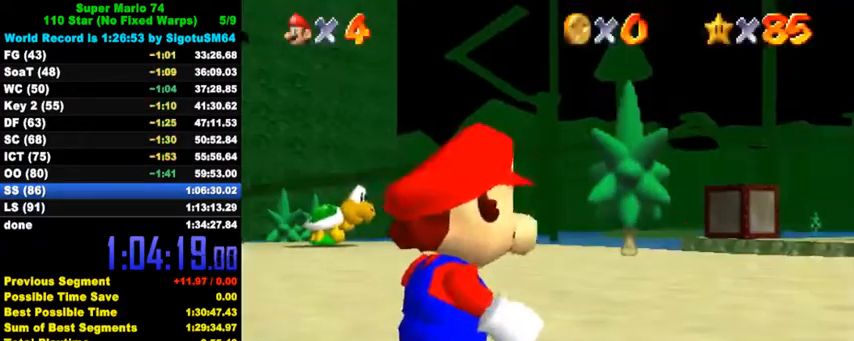
{"keys": ["up"], "events": [[200, "left", "down"], [334, "shift", "down"], [400, "left", "up"], [500, "shift", "up"]]}
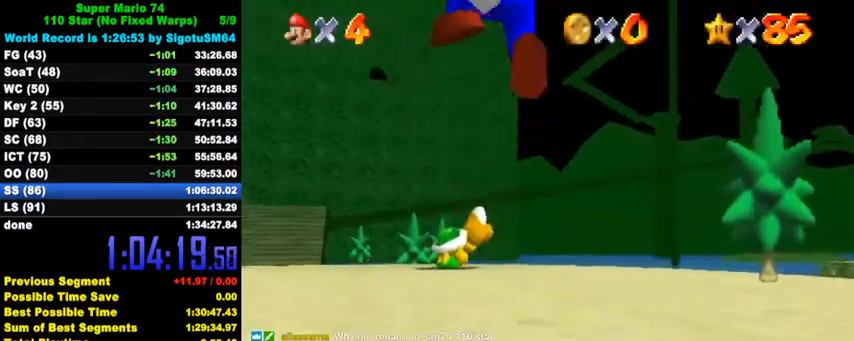
{"keys": ["ctrl", "left", "shift", "up"], "events": [[400, "ctrl", "down"], [467, "left", "down"], [467, "shift", "down"]]}
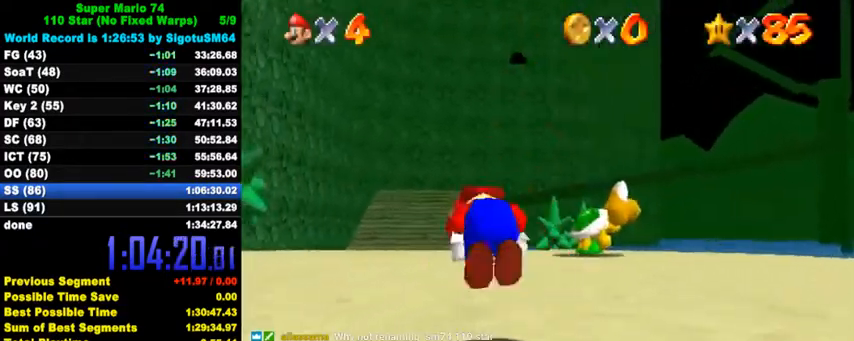
{"keys": ["ctrl", "up"], "events": [[100, "ctrl", "up"], [100, "shift", "up"], [167, "left", "up"], [500, "ctrl", "down"]]}